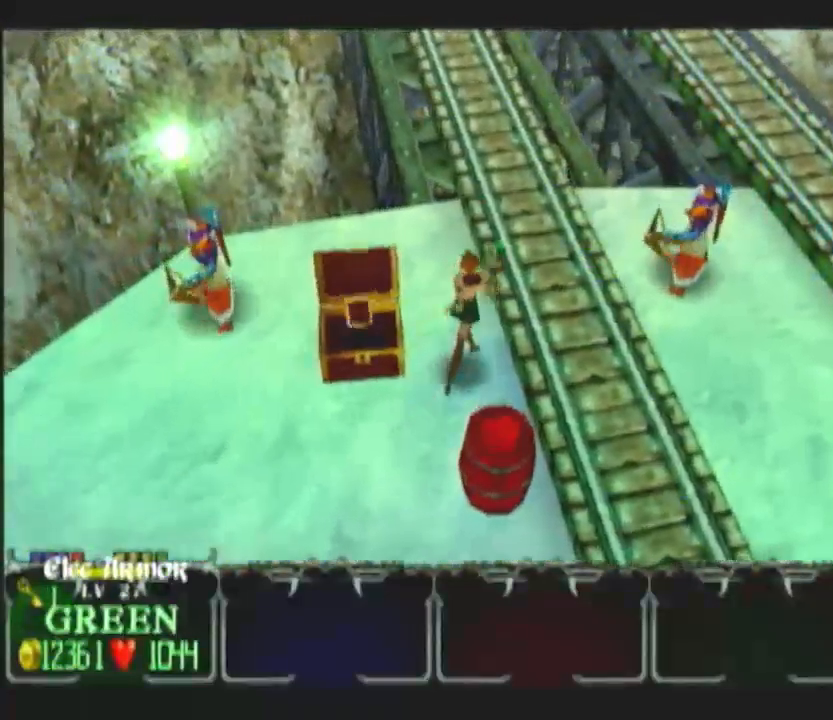
Gameplay with a controller (Nintendo layout); each line is a JSON object with the inputs held at the frame after it. "button_events" lists button changes between this image and that frame as [ms after this image, input, new state], when the widget could be followed in between (sticks are given only as held states). Not read: L3 R3.
{"buttons": [], "left_stick": "up-right", "right_stick": "center", "button_events": []}
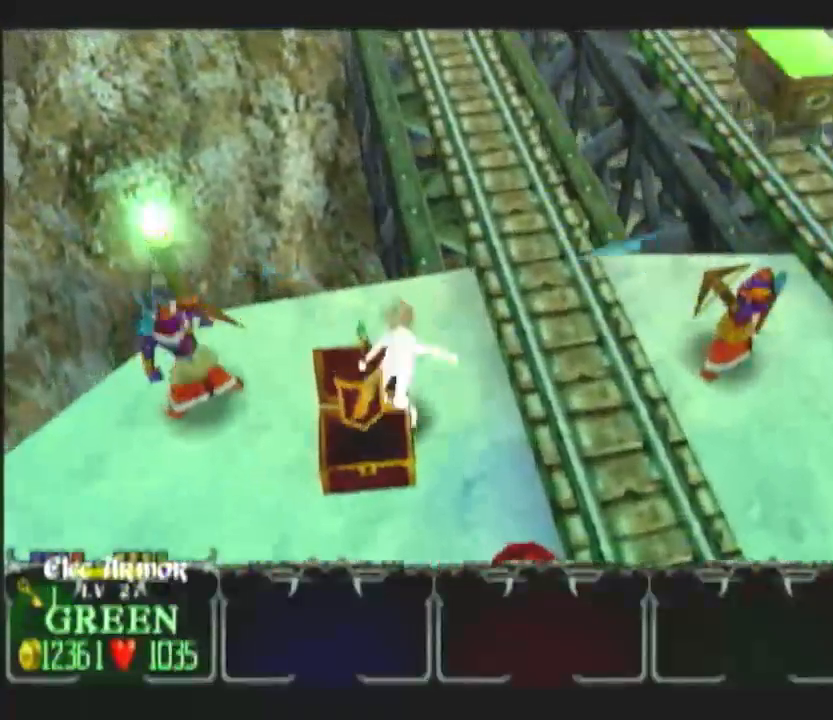
{"buttons": ["DPAD_LEFT"], "left_stick": "up-right", "right_stick": "center", "button_events": [[433, "DPAD_LEFT", "down"]]}
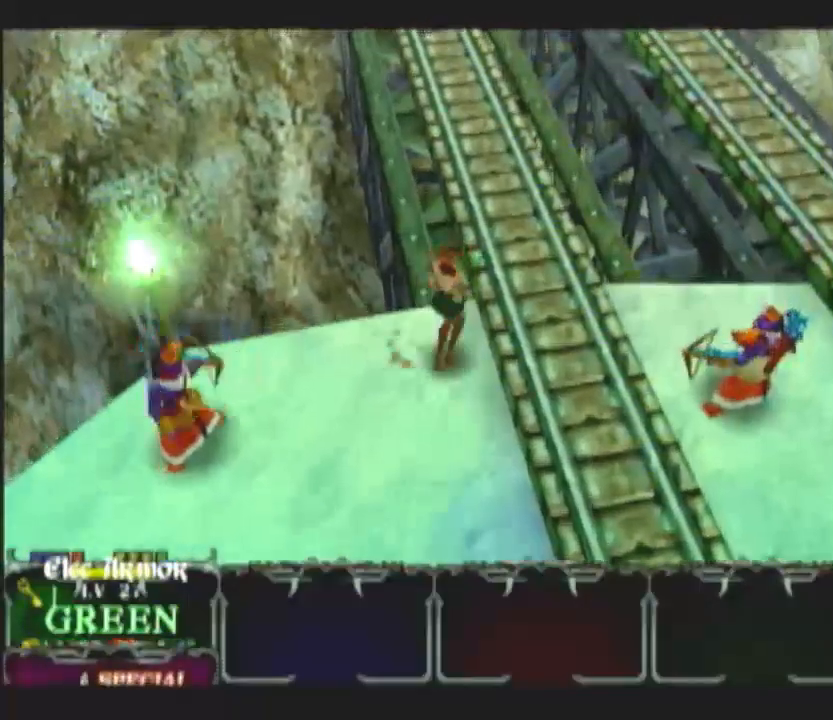
{"buttons": [], "left_stick": "up-left", "right_stick": "center", "button_events": [[67, "DPAD_LEFT", "up"], [283, "DPAD_UP", "down"], [450, "DPAD_UP", "up"]]}
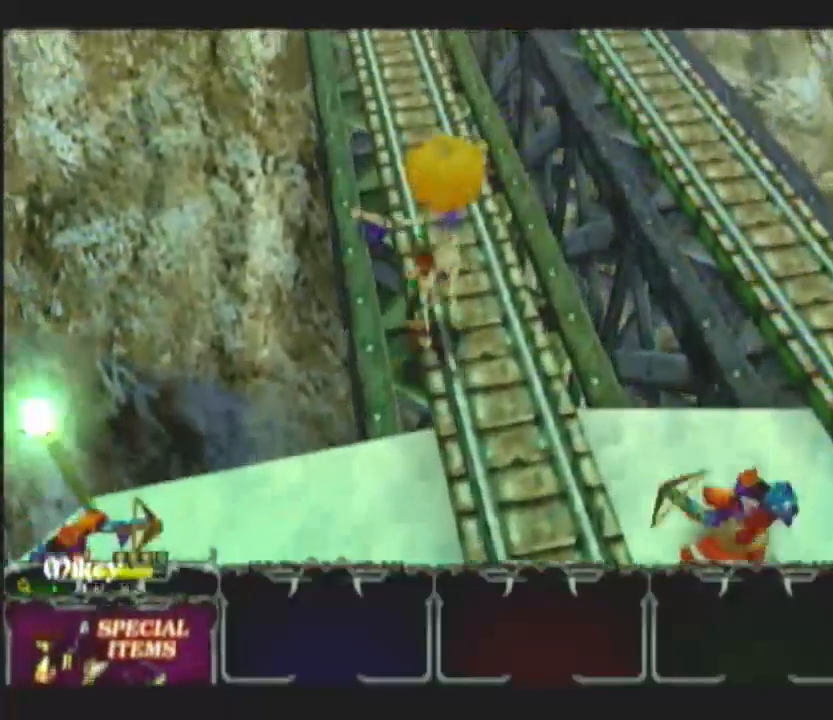
{"buttons": ["A"], "left_stick": "up-right", "right_stick": "right", "button_events": [[117, "DPAD_RIGHT", "down"], [233, "DPAD_RIGHT", "up"], [467, "A", "down"]]}
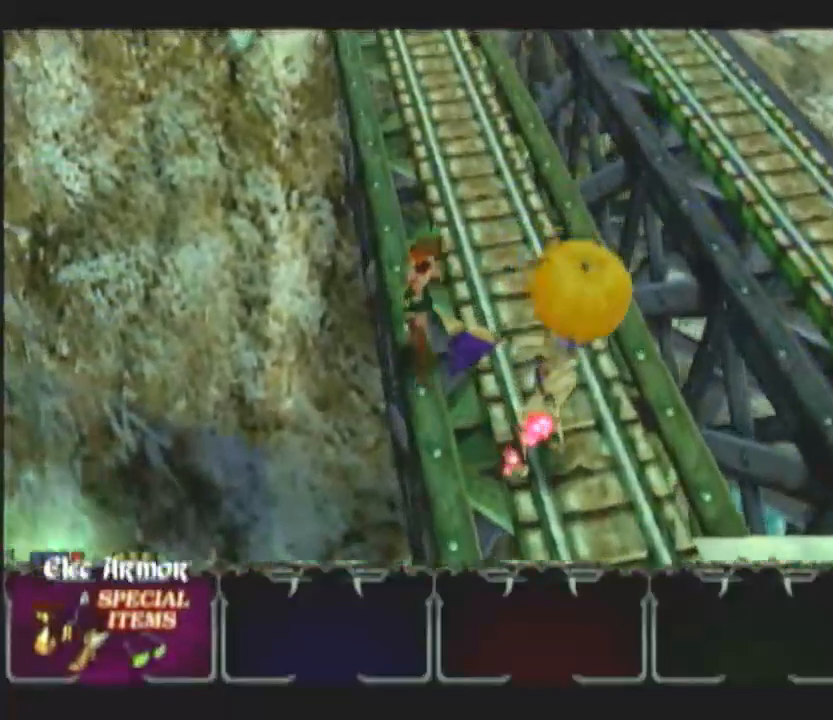
{"buttons": [], "left_stick": "up", "right_stick": "center", "button_events": [[17, "A", "up"]]}
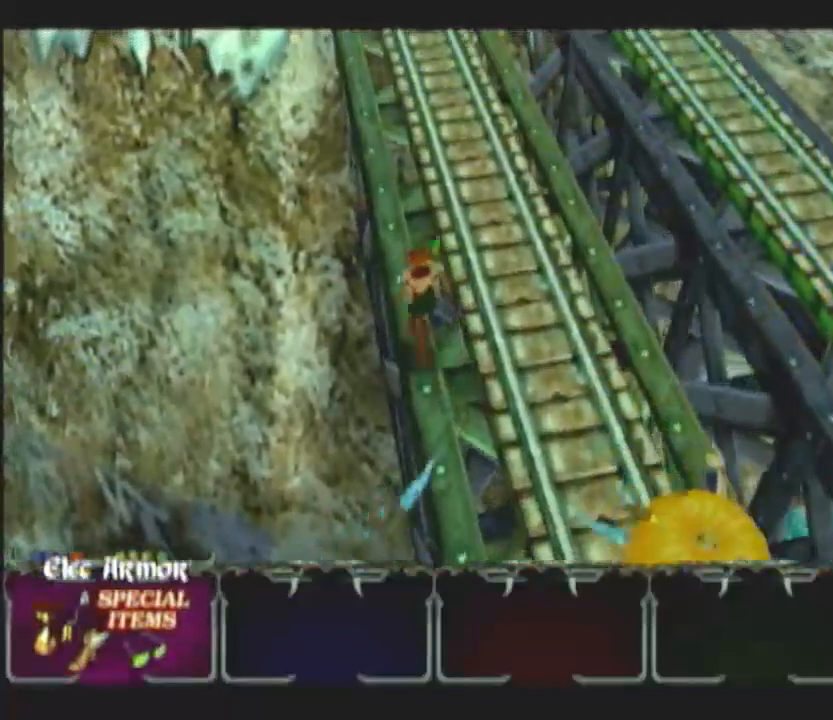
{"buttons": [], "left_stick": "up", "right_stick": "center", "button_events": []}
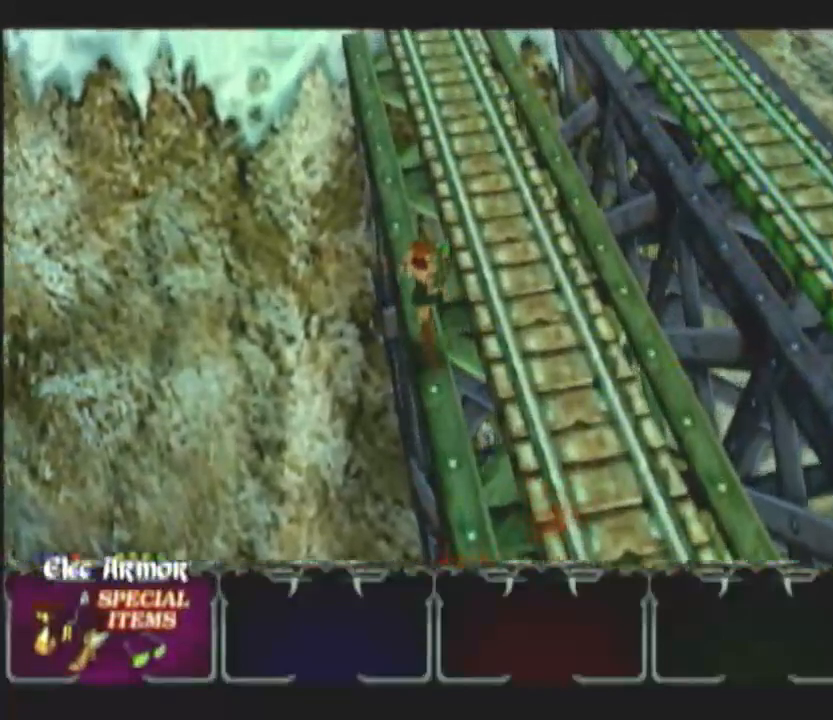
{"buttons": [], "left_stick": "up", "right_stick": "center", "button_events": []}
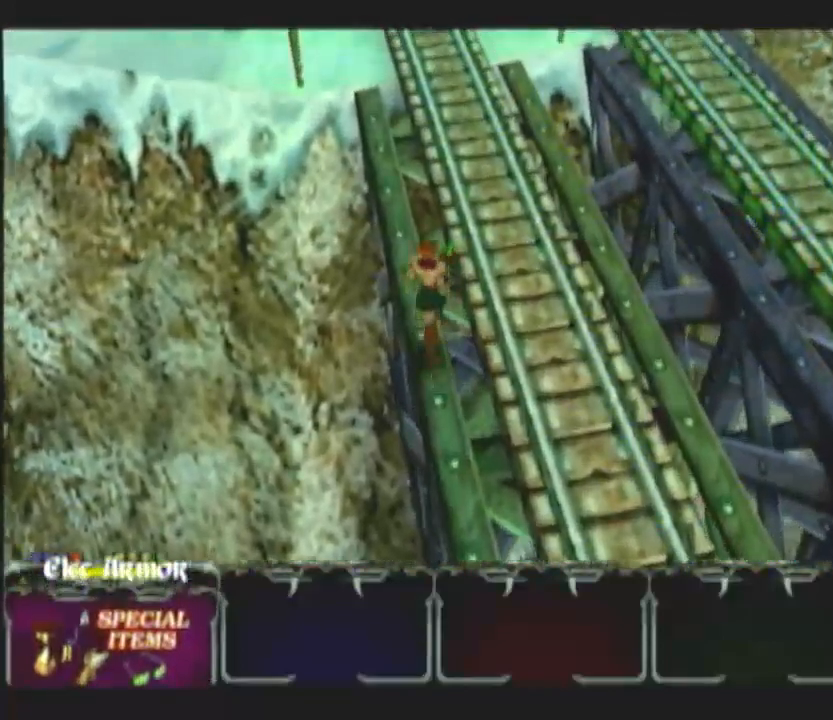
{"buttons": [], "left_stick": "up", "right_stick": "center", "button_events": []}
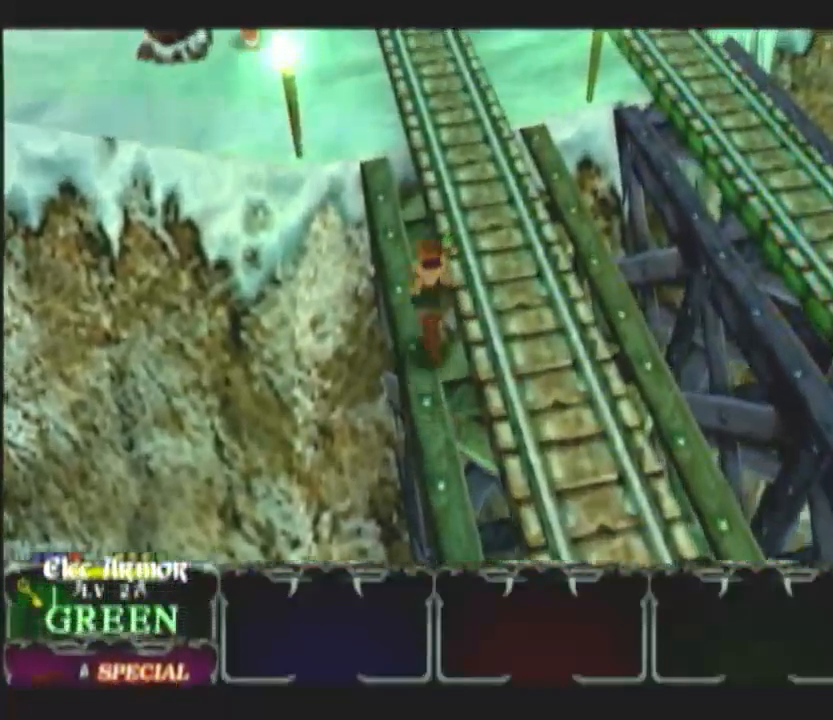
{"buttons": [], "left_stick": "up", "right_stick": "center", "button_events": []}
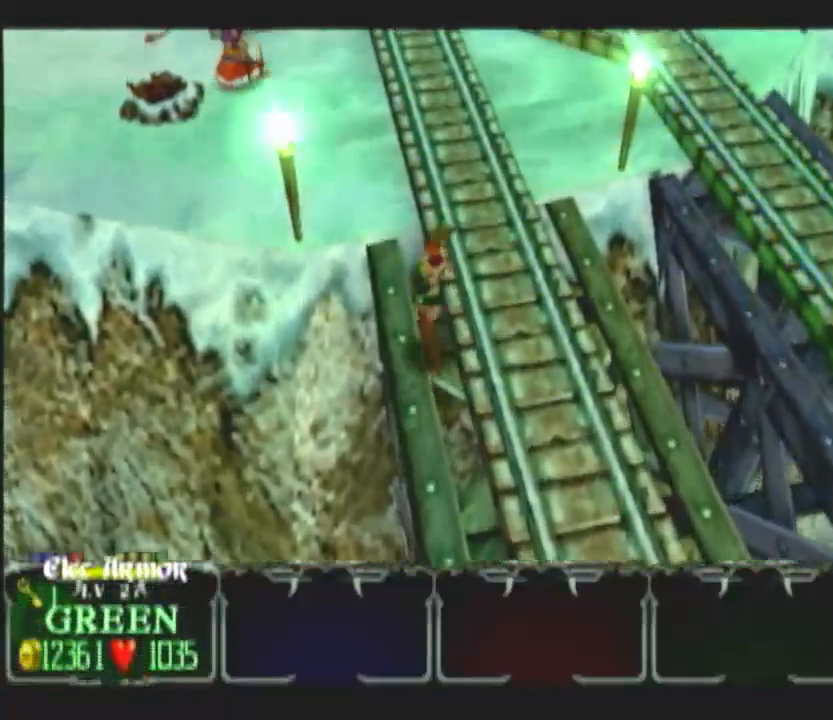
{"buttons": [], "left_stick": "up-left", "right_stick": "center", "button_events": []}
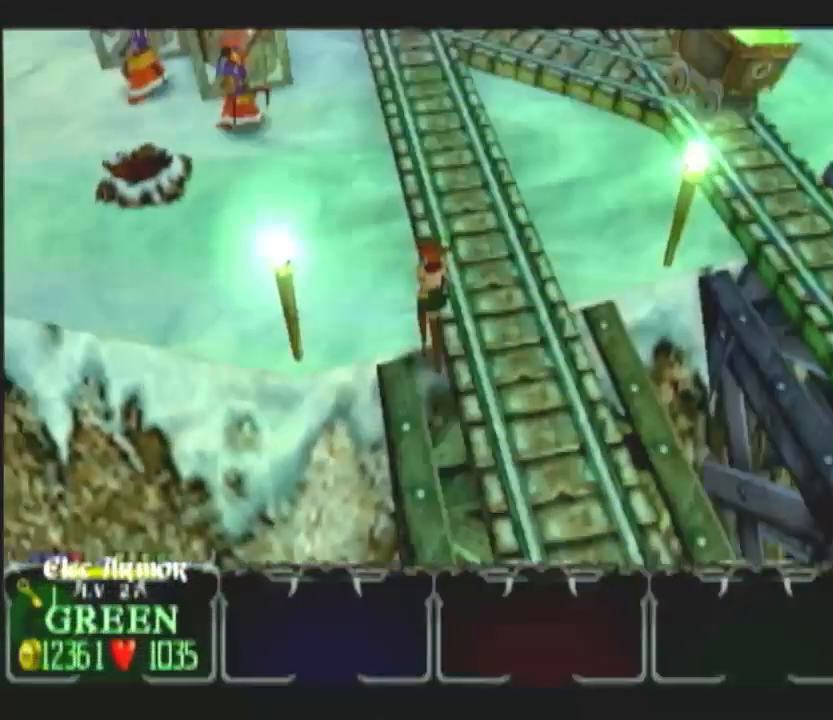
{"buttons": [], "left_stick": "up-left", "right_stick": "center", "button_events": []}
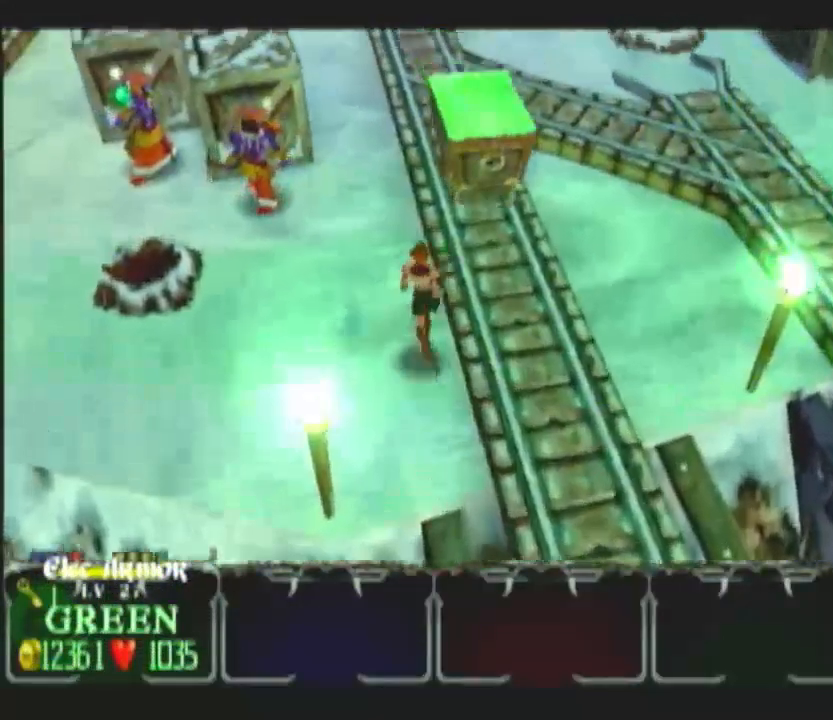
{"buttons": [], "left_stick": "up", "right_stick": "center", "button_events": []}
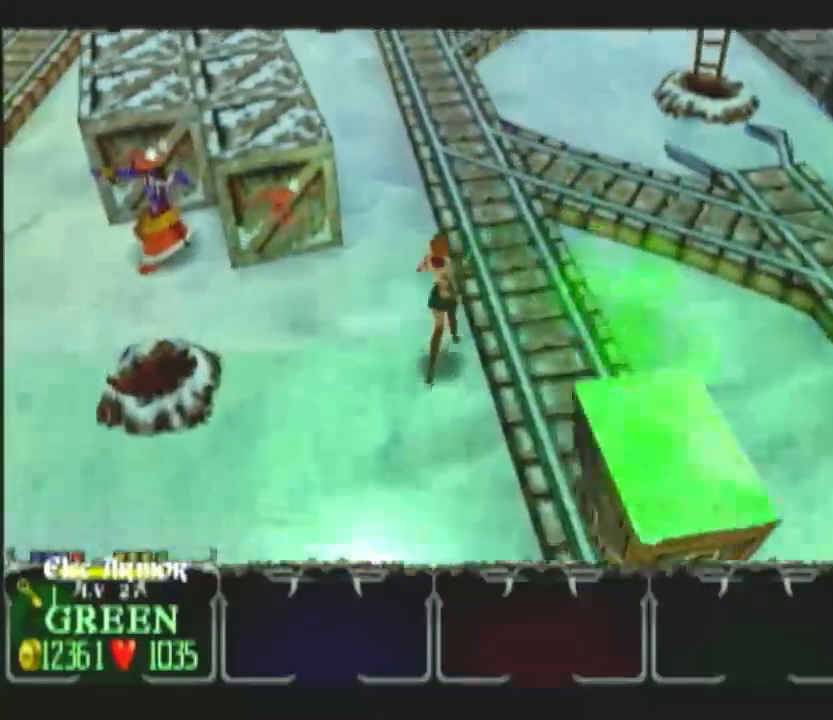
{"buttons": [], "left_stick": "up", "right_stick": "center", "button_events": []}
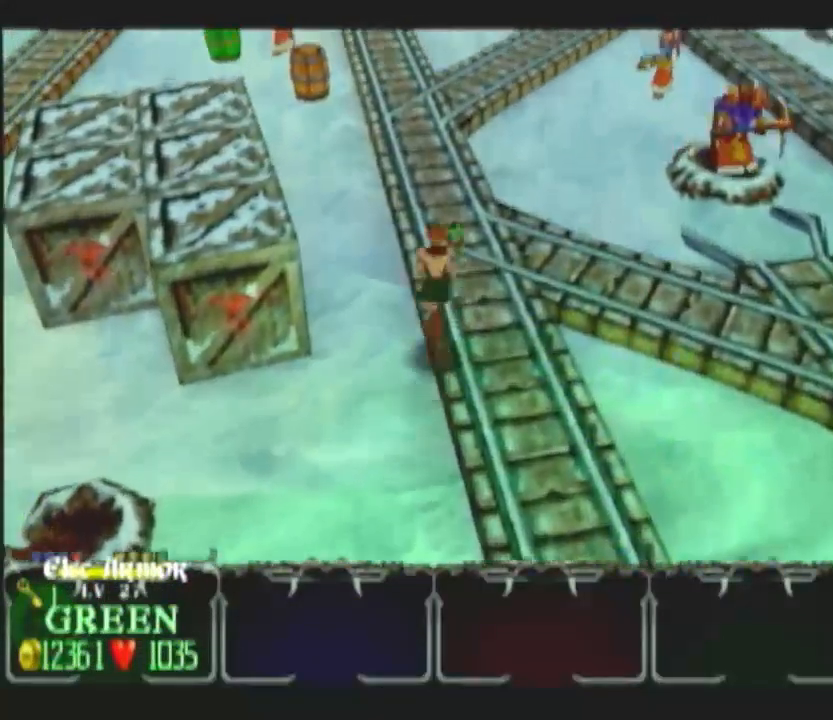
{"buttons": [], "left_stick": "up-left", "right_stick": "center", "button_events": []}
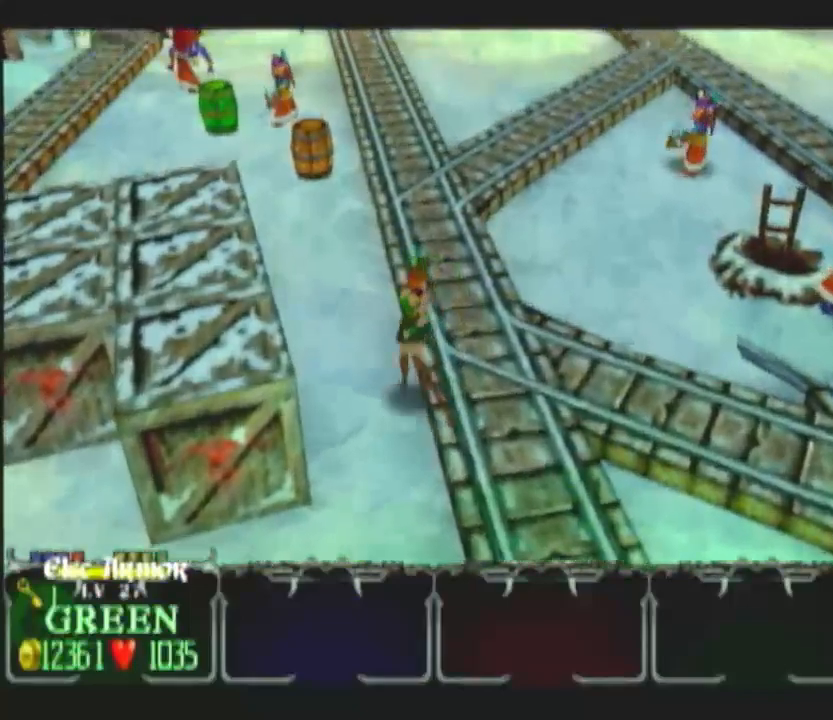
{"buttons": [], "left_stick": "up-left", "right_stick": "center", "button_events": []}
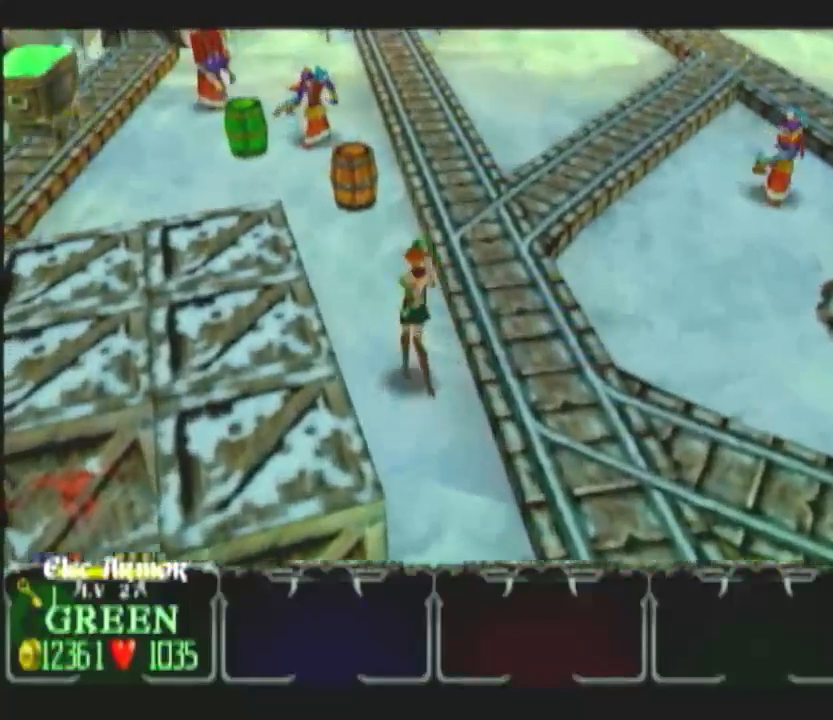
{"buttons": ["A"], "left_stick": "up-left", "right_stick": "center", "button_events": [[167, "A", "down"]]}
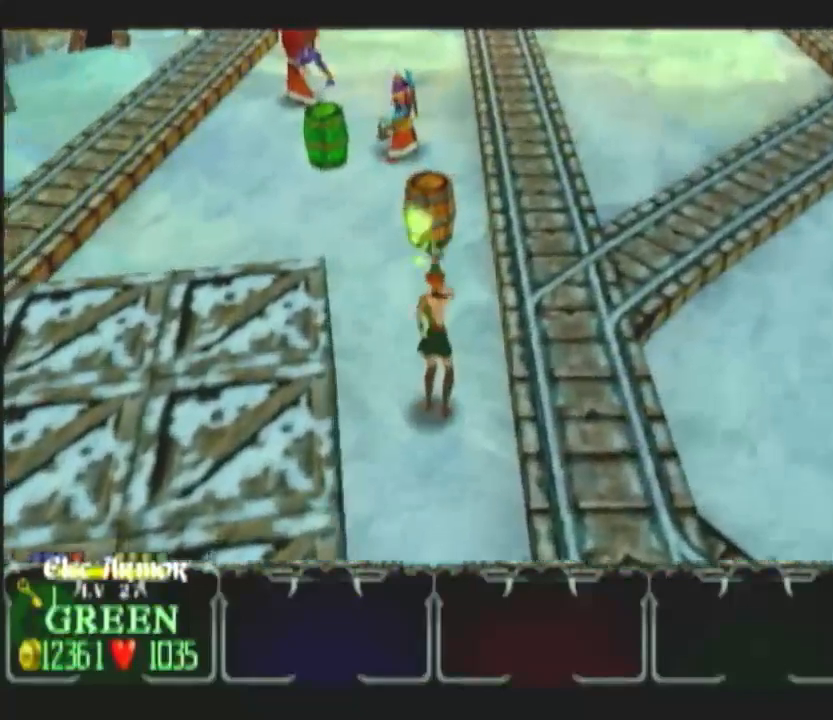
{"buttons": [], "left_stick": "up", "right_stick": "center", "button_events": [[50, "A", "up"]]}
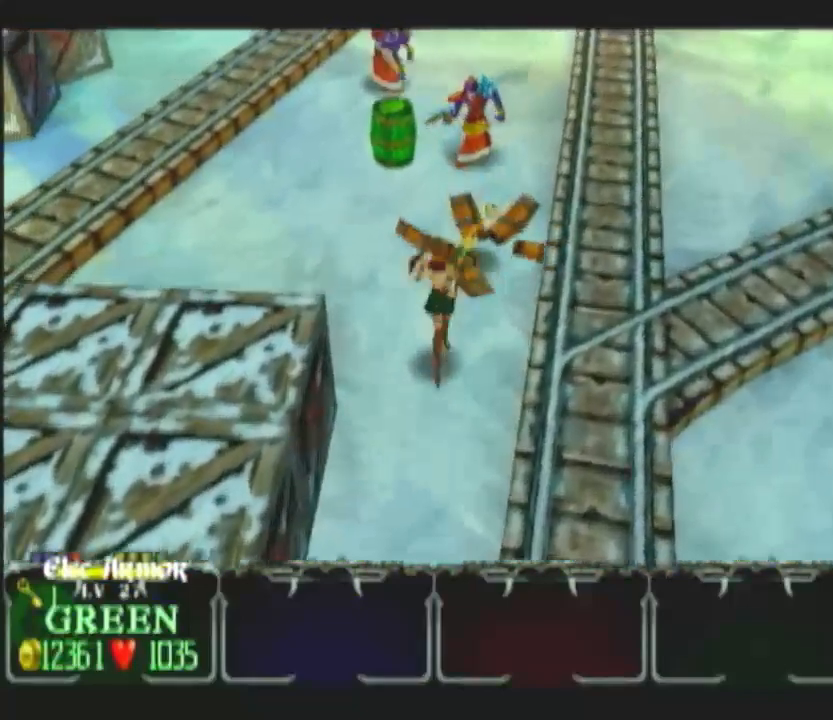
{"buttons": [], "left_stick": "up-left", "right_stick": "center", "button_events": []}
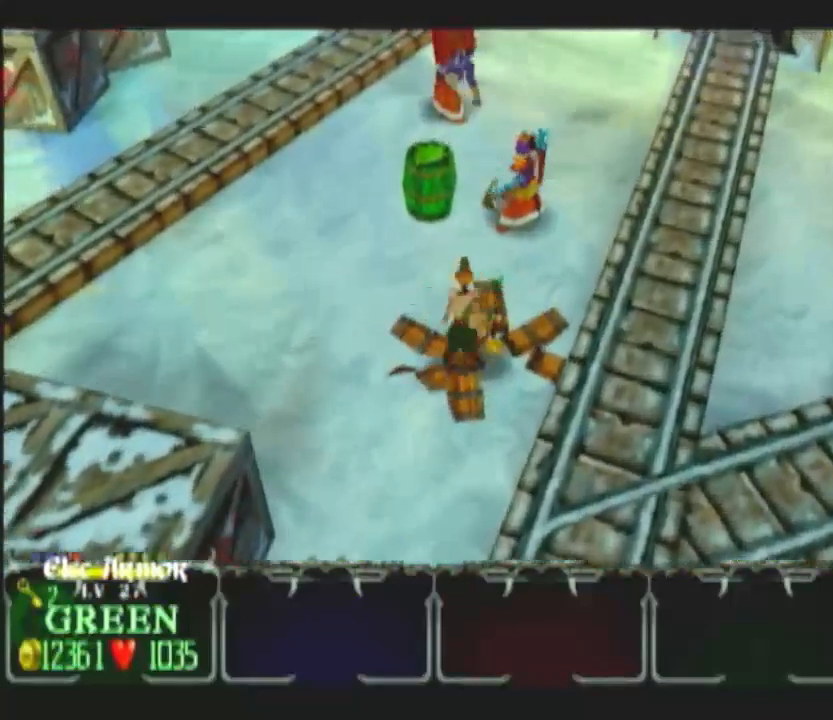
{"buttons": [], "left_stick": "up-left", "right_stick": "center", "button_events": []}
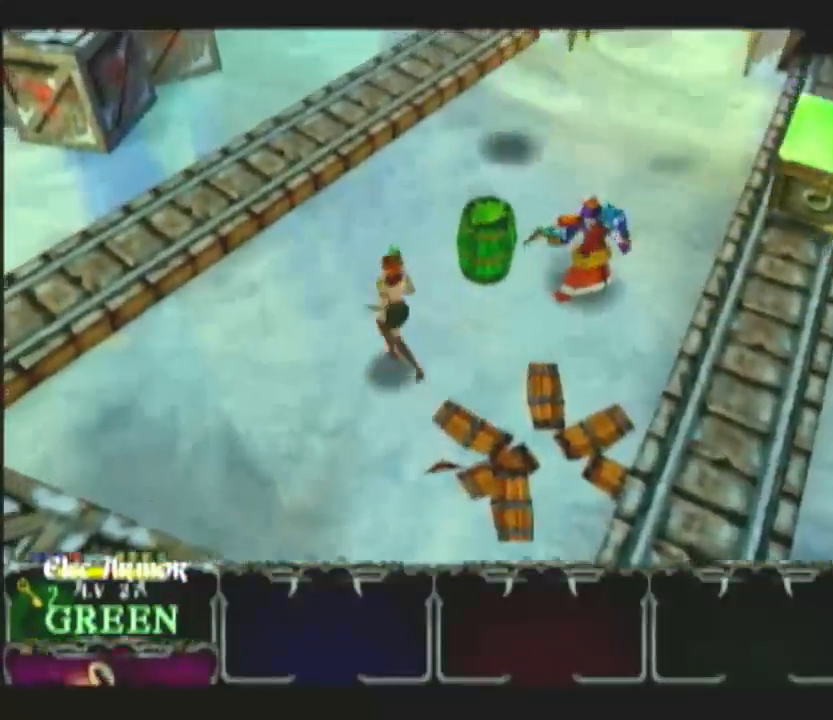
{"buttons": [], "left_stick": "up-left", "right_stick": "center", "button_events": [[33, "DPAD_LEFT", "down"], [167, "DPAD_LEFT", "up"]]}
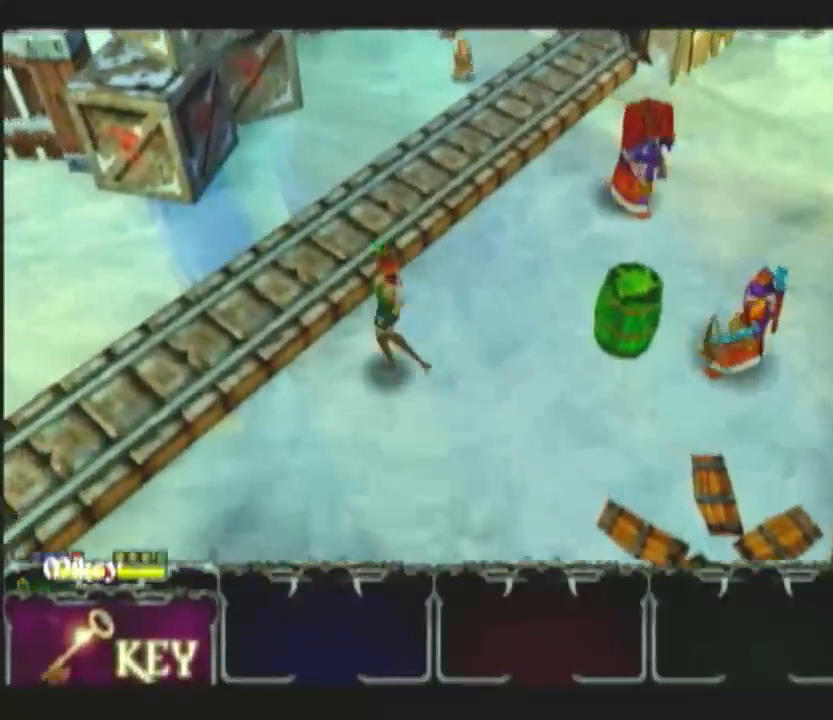
{"buttons": [], "left_stick": "up-left", "right_stick": "center", "button_events": [[183, "DPAD_UP", "down"], [317, "DPAD_UP", "up"]]}
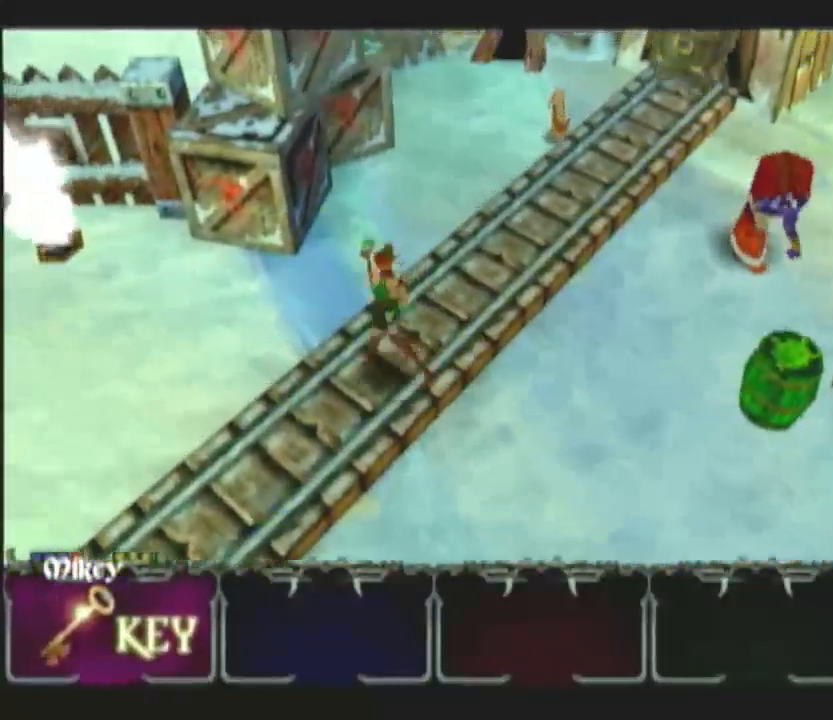
{"buttons": [], "left_stick": "up-left", "right_stick": "center", "button_events": [[50, "DPAD_UP", "down"], [183, "DPAD_UP", "up"], [350, "DPAD_RIGHT", "down"], [450, "DPAD_RIGHT", "up"]]}
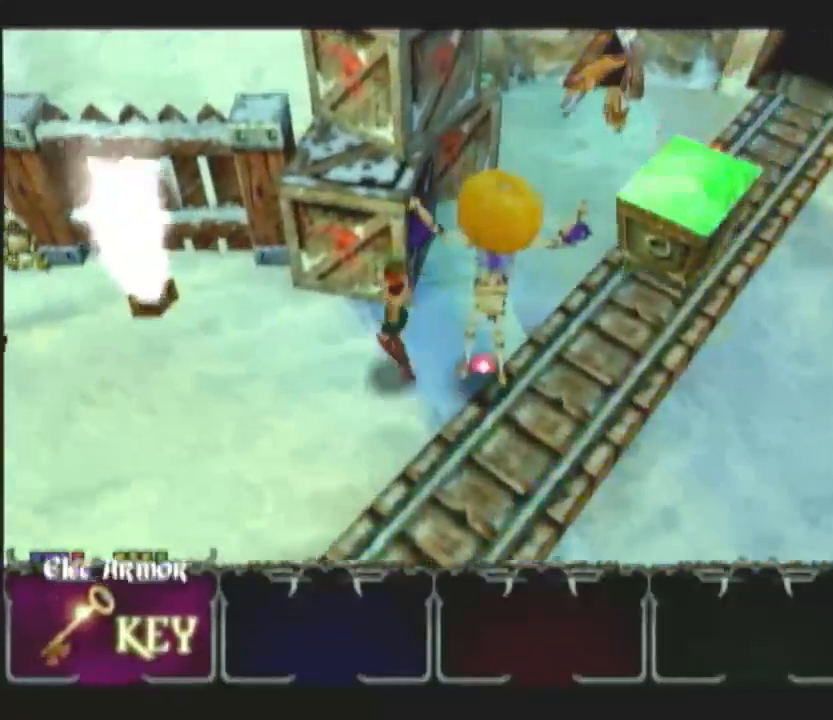
{"buttons": [], "left_stick": "up-left", "right_stick": "center", "button_events": []}
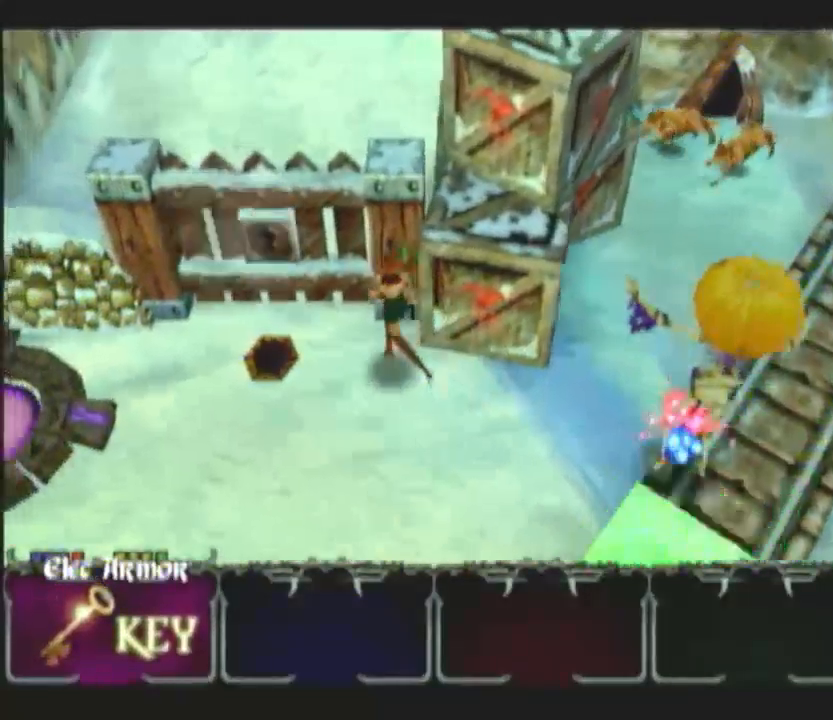
{"buttons": [], "left_stick": "up", "right_stick": "center", "button_events": []}
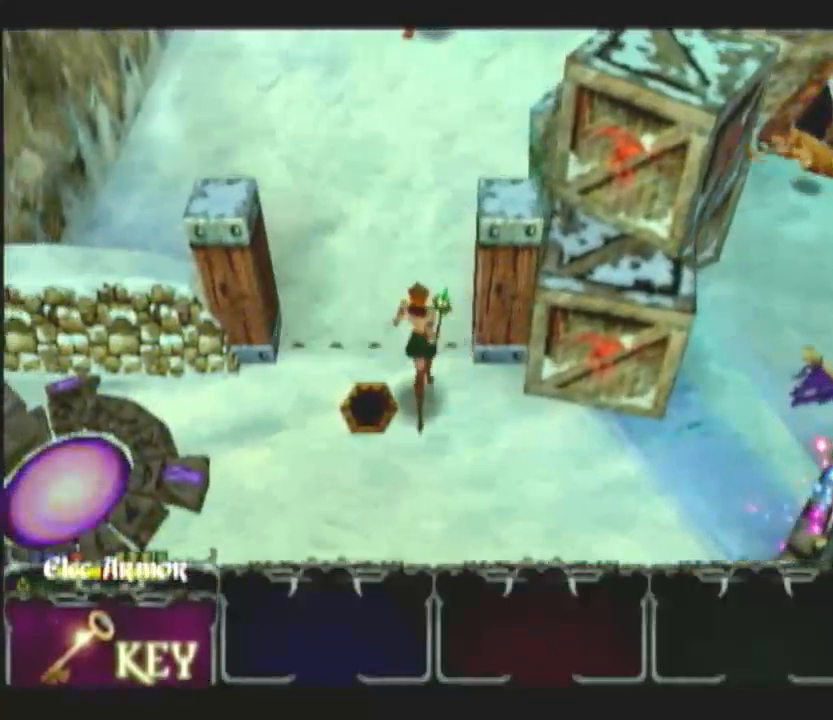
{"buttons": [], "left_stick": "up", "right_stick": "center", "button_events": []}
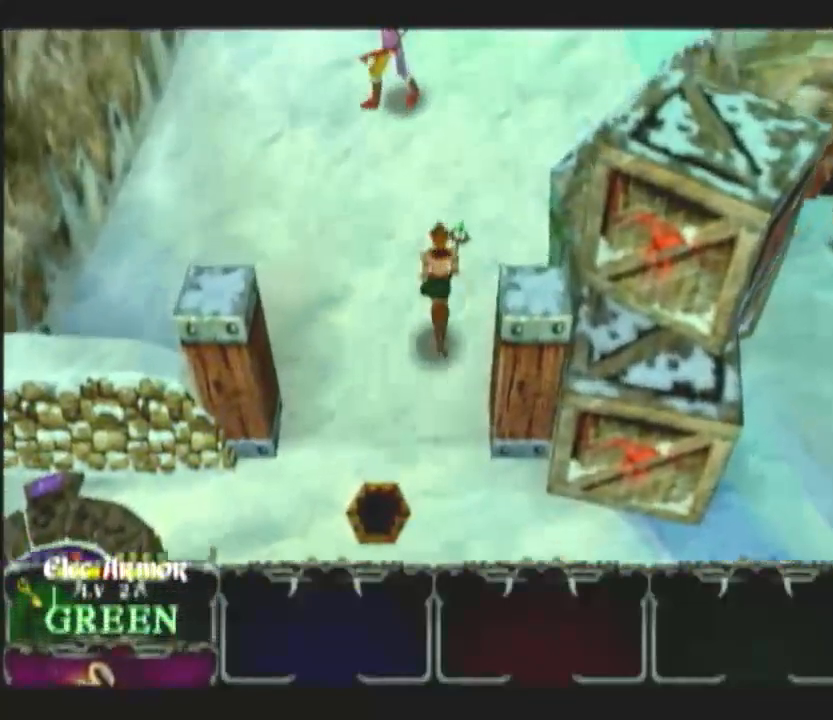
{"buttons": [], "left_stick": "up-right", "right_stick": "center", "button_events": []}
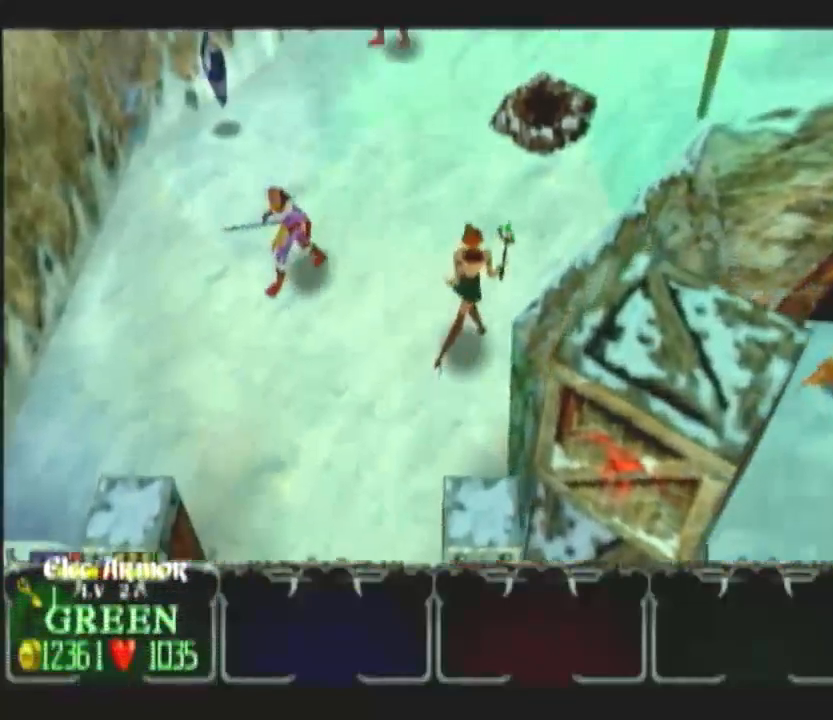
{"buttons": ["L1"], "left_stick": "up-left", "right_stick": "center", "button_events": [[483, "L1", "down"]]}
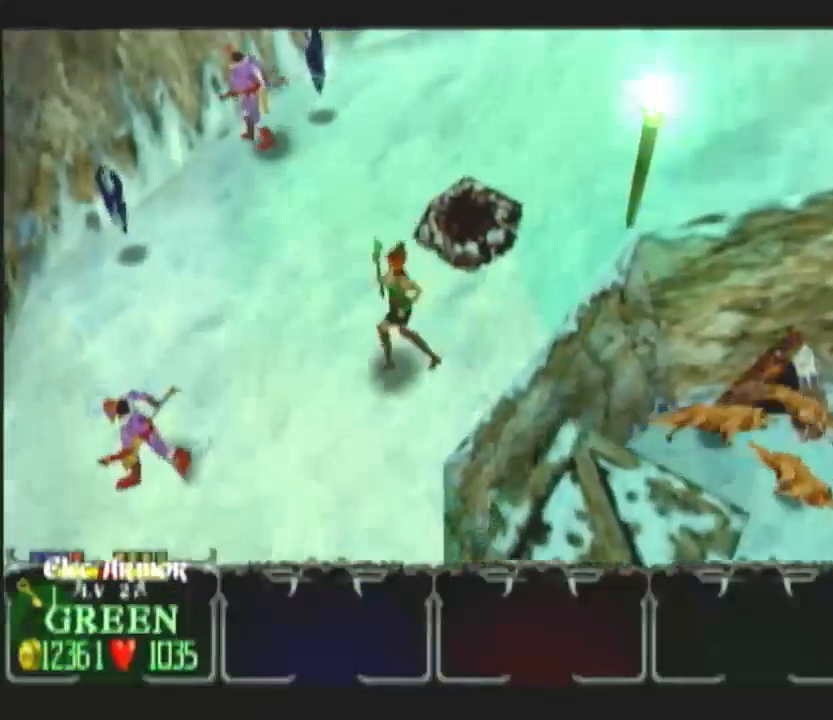
{"buttons": [], "left_stick": "left", "right_stick": "center", "button_events": [[117, "L1", "up"]]}